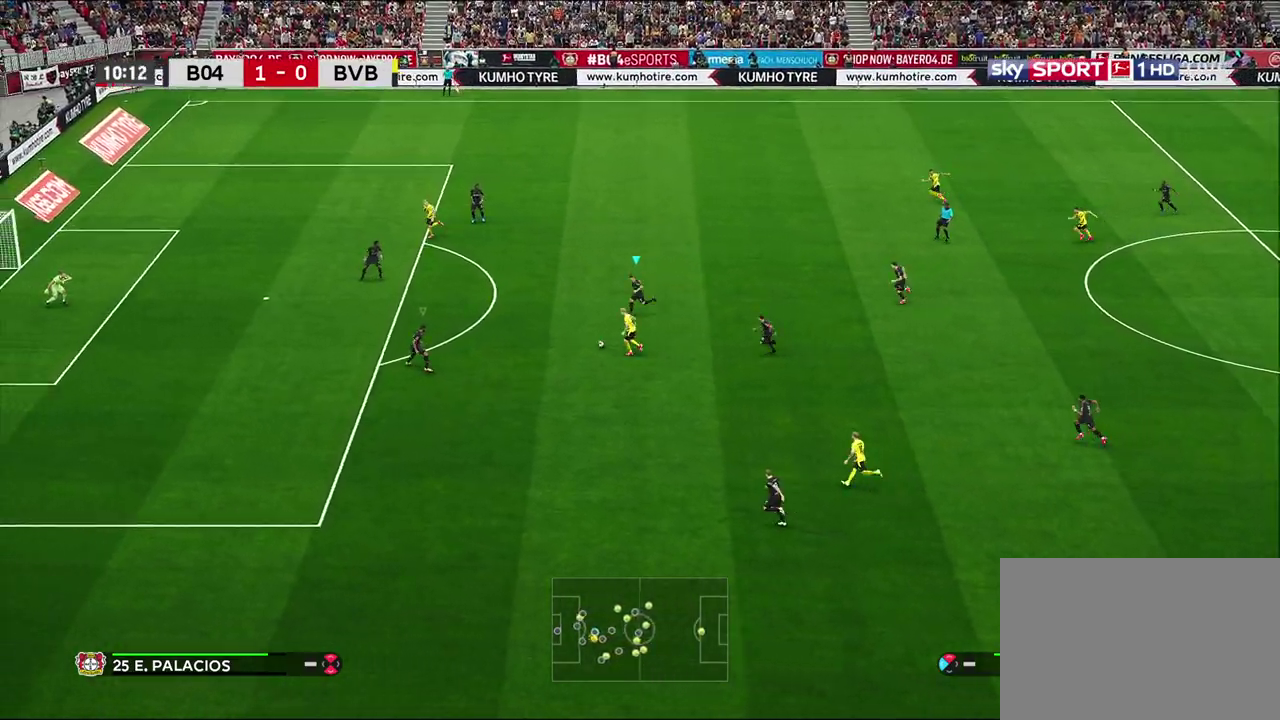
Gameplay with a controller (PlayStation layout); each line is a JSON object with the inputs held at the frame after it (dt_ms = milliseconds from this image to that frame). "events" lists button and stick changes between this image and that frame as [ms after this image, input, new state], when the widget could be followed in between.
{"dt_ms": 300, "buttons": ["CROSS", "R1"], "left_stick": "left", "right_stick": "center", "events": [[300, "CROSS", "down"]]}
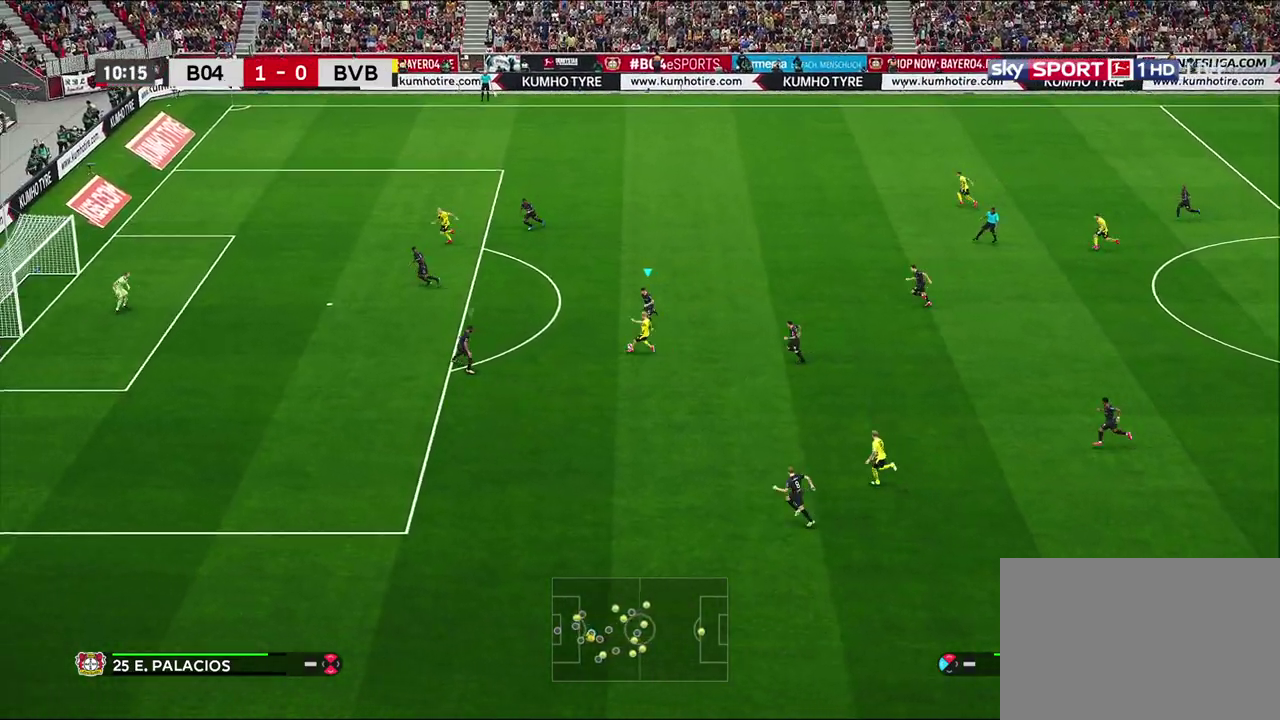
{"dt_ms": 700, "buttons": [], "left_stick": "center", "right_stick": "center", "events": [[333, "left_stick", "down-left"], [350, "R1", "up"], [367, "CROSS", "up"], [400, "left_stick", "center"]]}
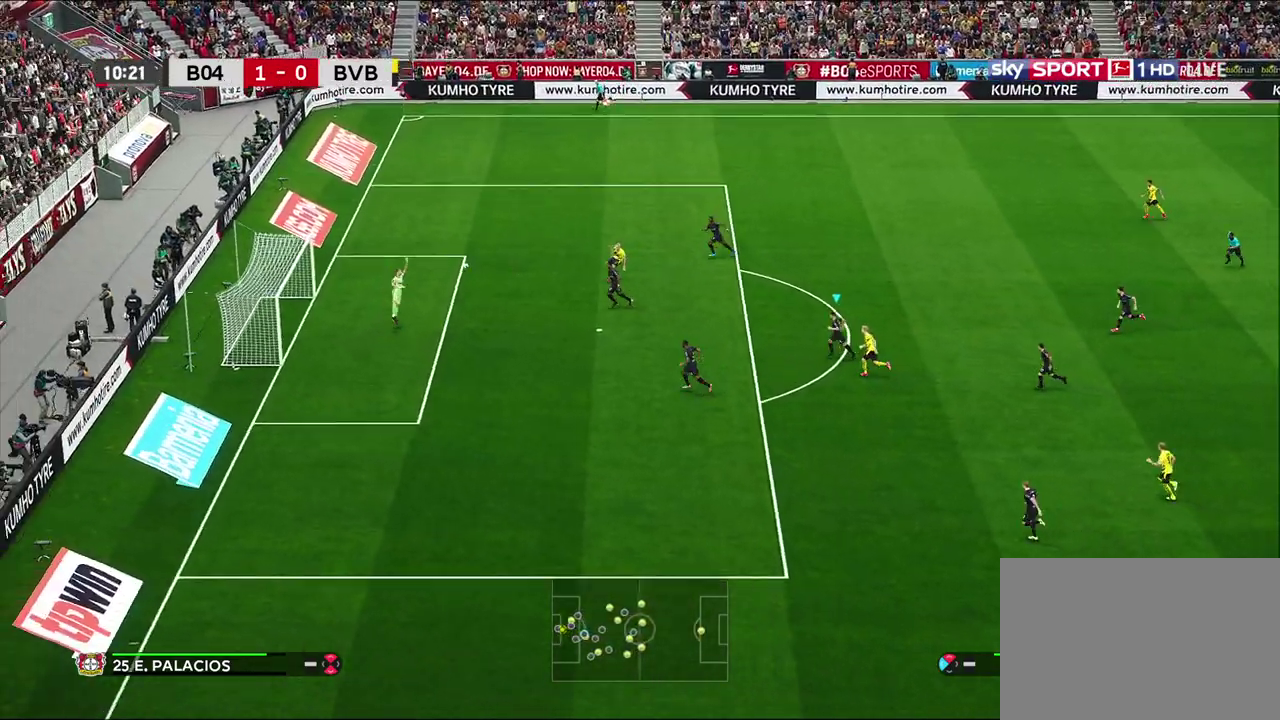
{"dt_ms": 500, "buttons": ["R1"], "left_stick": "up-left", "right_stick": "center", "events": [[433, "left_stick", "up-left"], [467, "R1", "down"]]}
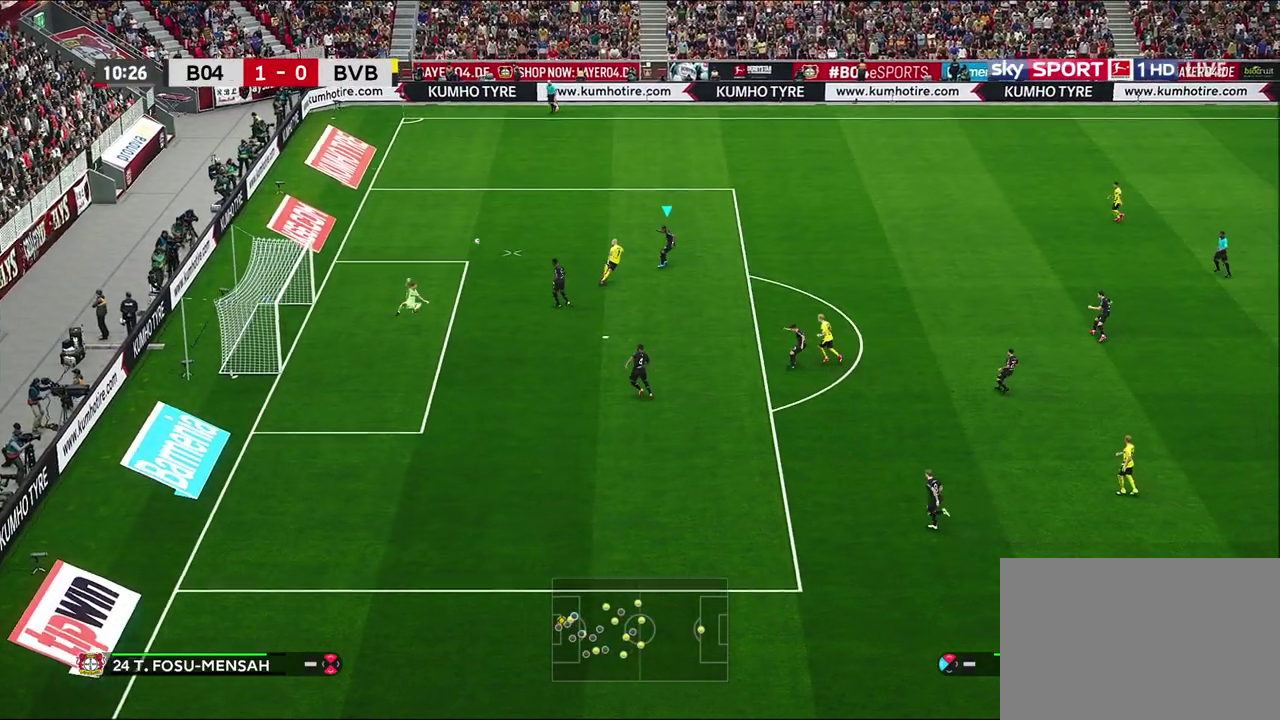
{"dt_ms": 500, "buttons": ["R1"], "left_stick": "up", "right_stick": "center", "events": [[350, "left_stick", "up"]]}
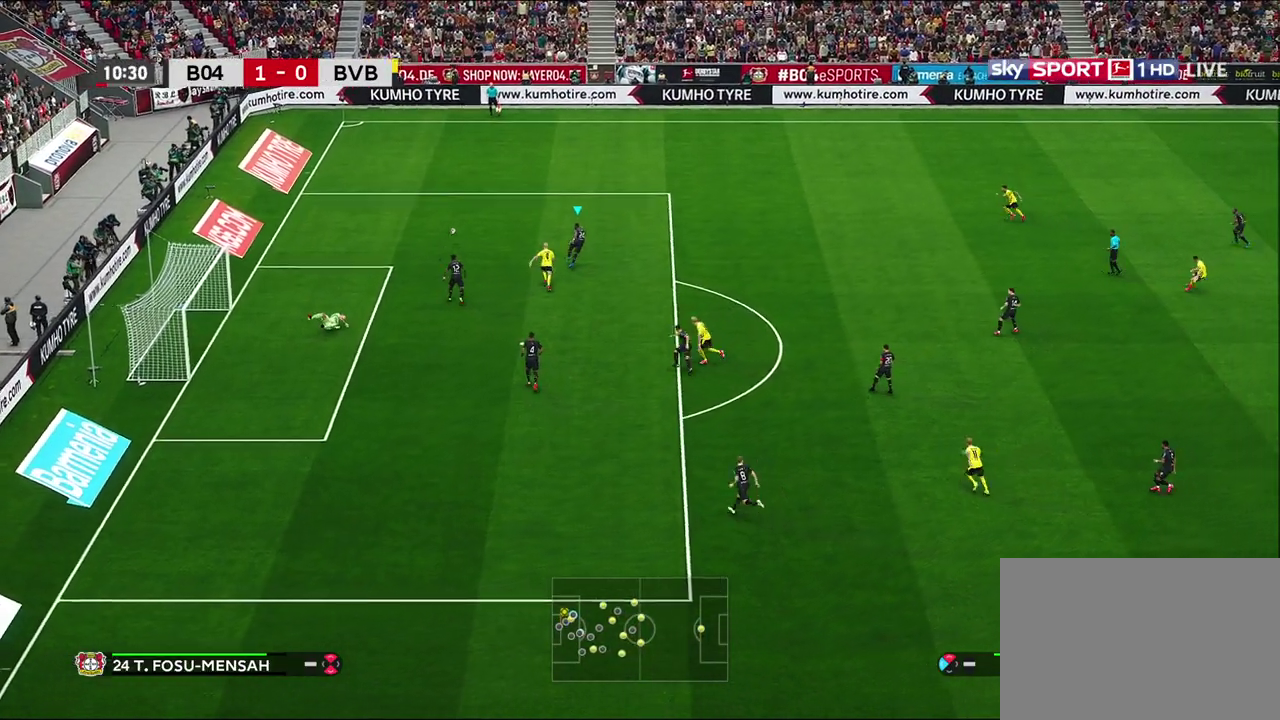
{"dt_ms": 500, "buttons": ["R1"], "left_stick": "up", "right_stick": "center", "events": []}
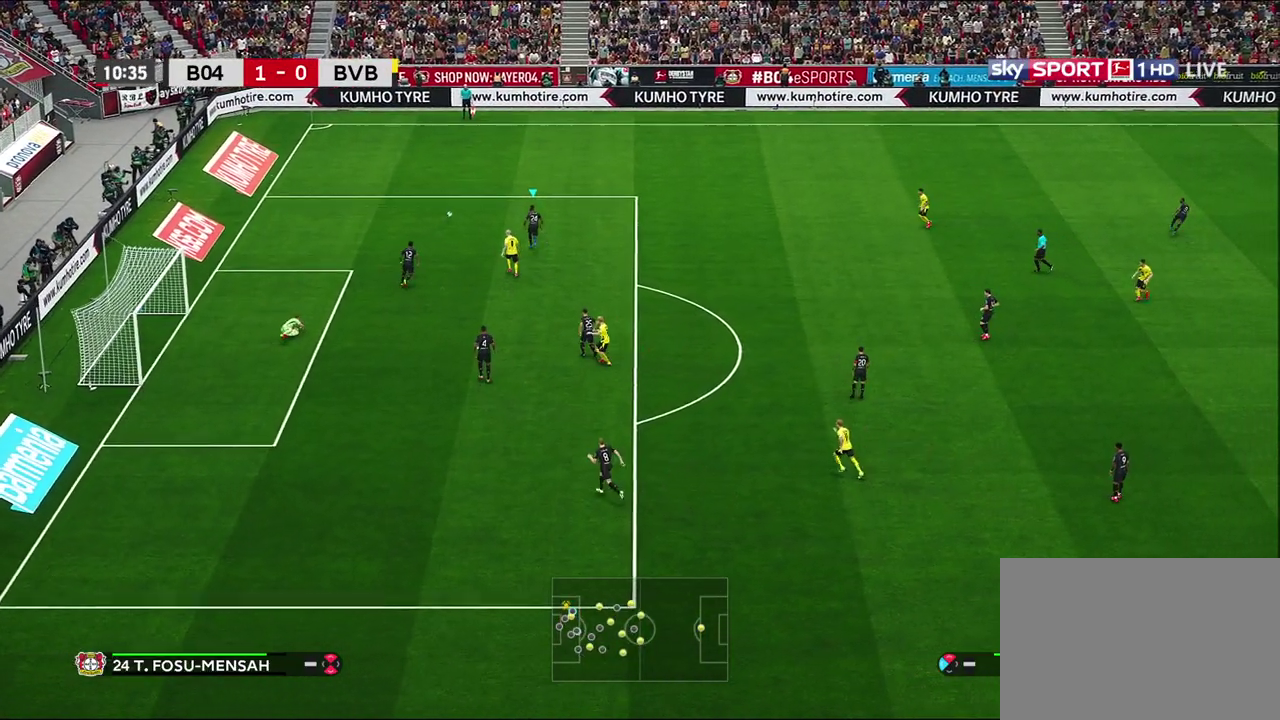
{"dt_ms": 500, "buttons": ["R1"], "left_stick": "up", "right_stick": "center", "events": []}
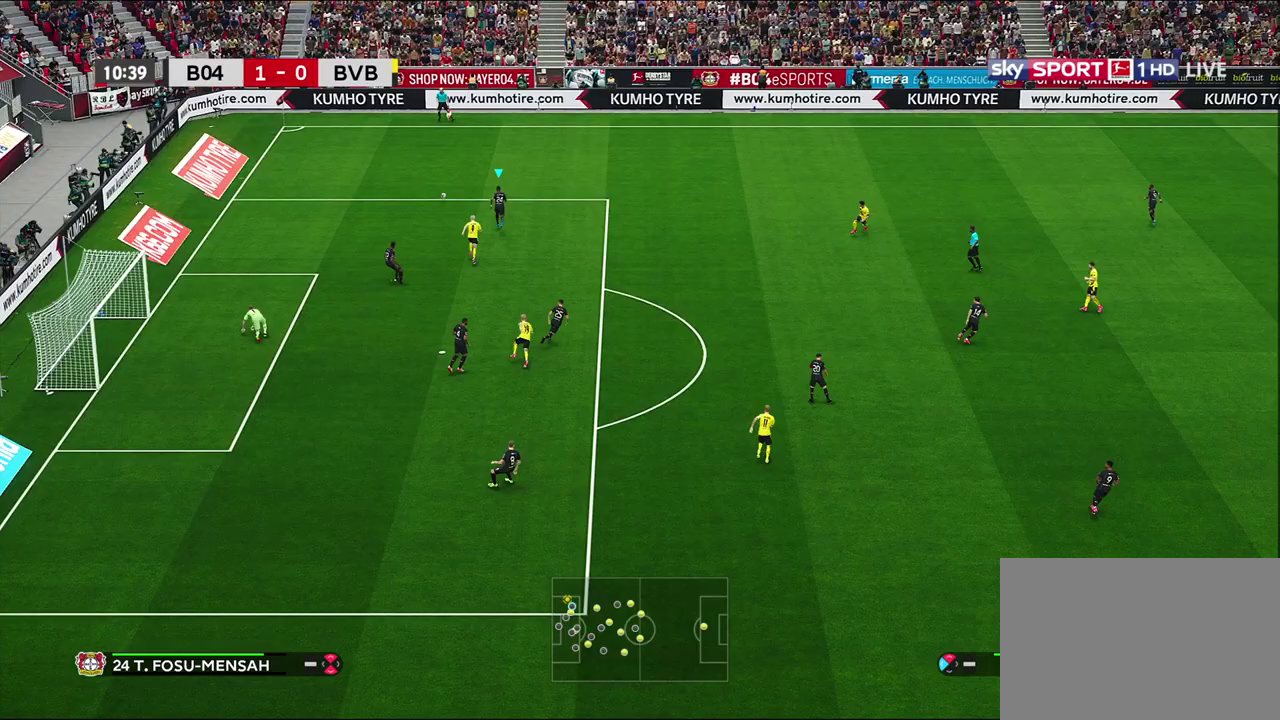
{"dt_ms": 500, "buttons": ["R1"], "left_stick": "up", "right_stick": "center", "events": []}
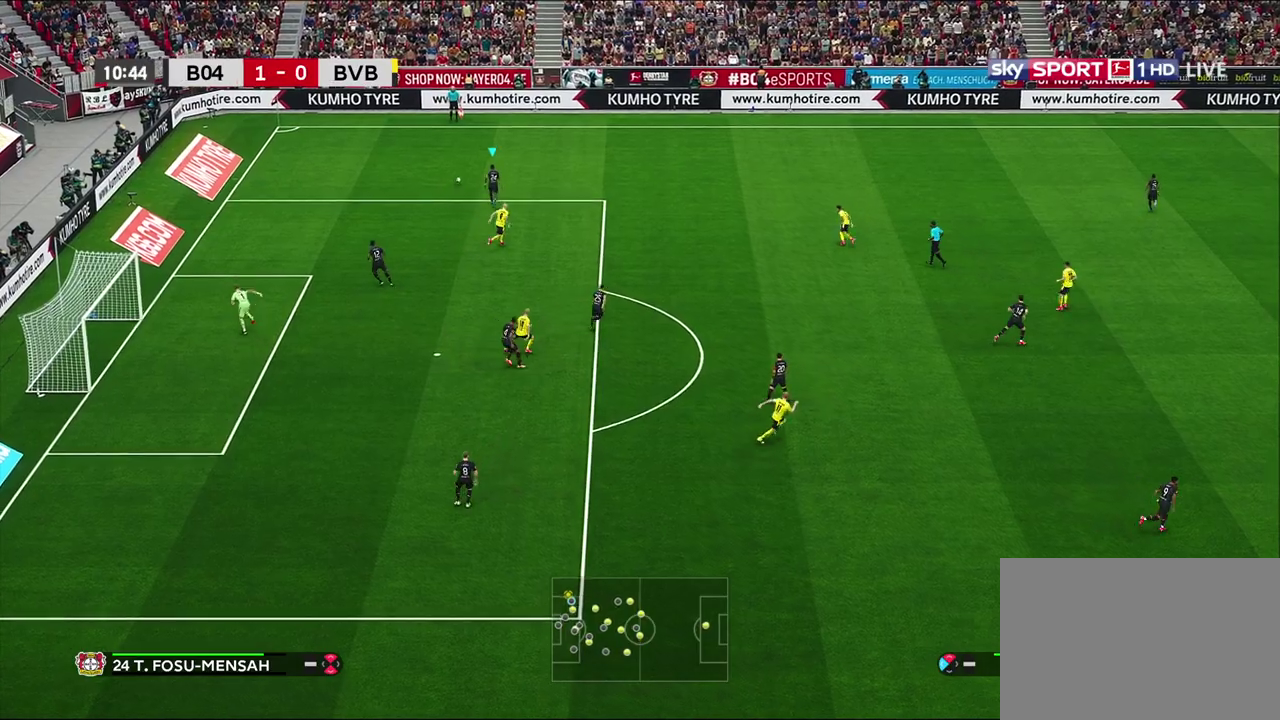
{"dt_ms": 300, "buttons": [], "left_stick": "up-right", "right_stick": "center", "events": [[33, "R1", "up"], [250, "left_stick", "up-right"]]}
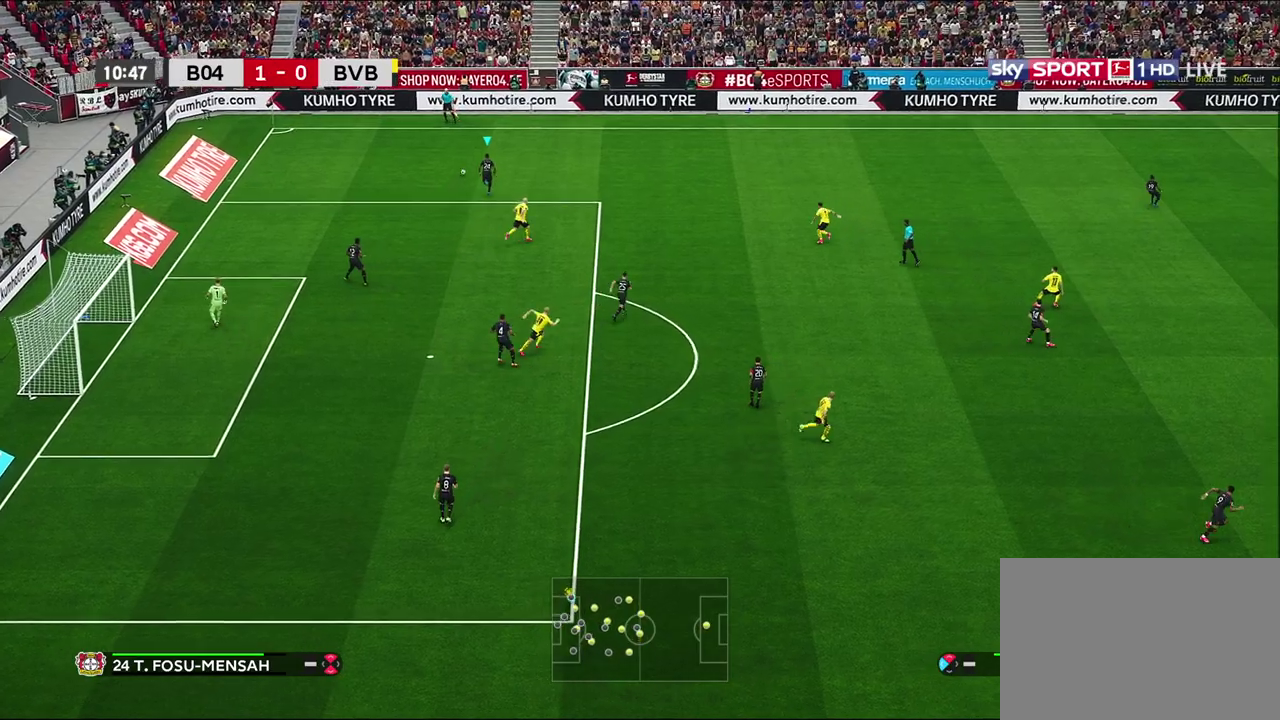
{"dt_ms": 700, "buttons": [], "left_stick": "up-right", "right_stick": "center", "events": []}
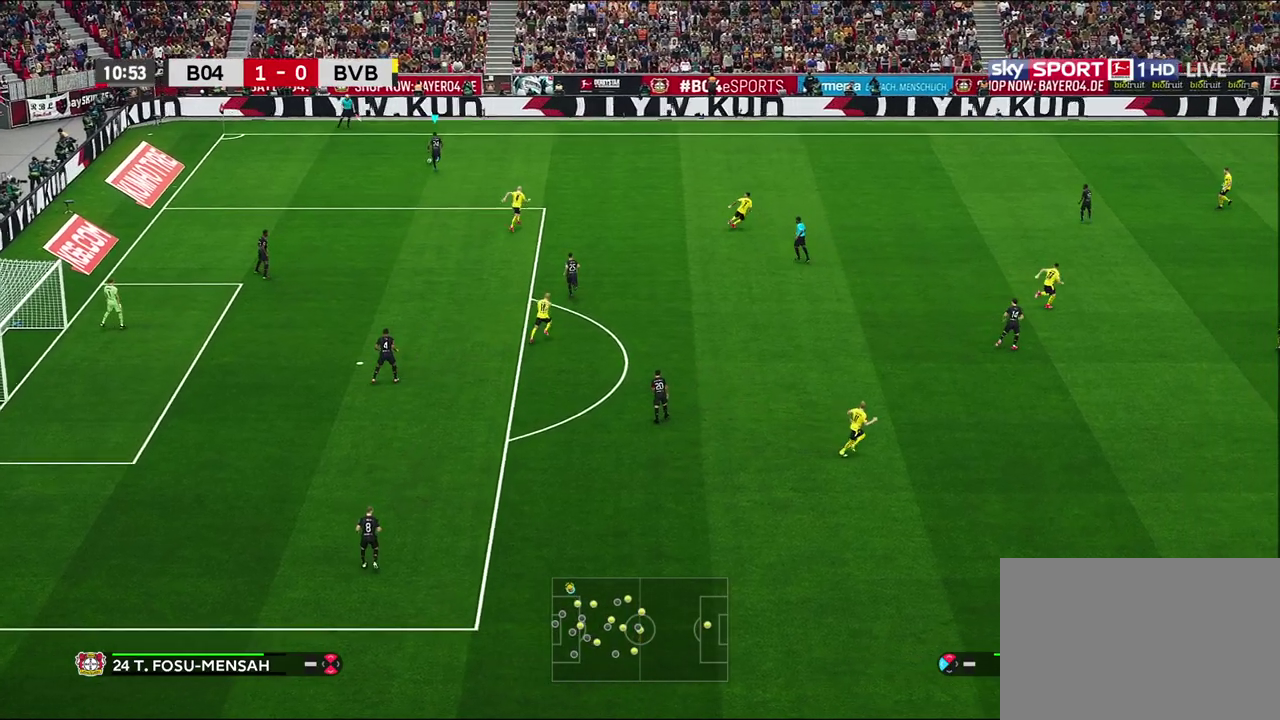
{"dt_ms": 500, "buttons": [], "left_stick": "right", "right_stick": "center", "events": [[150, "left_stick", "right"]]}
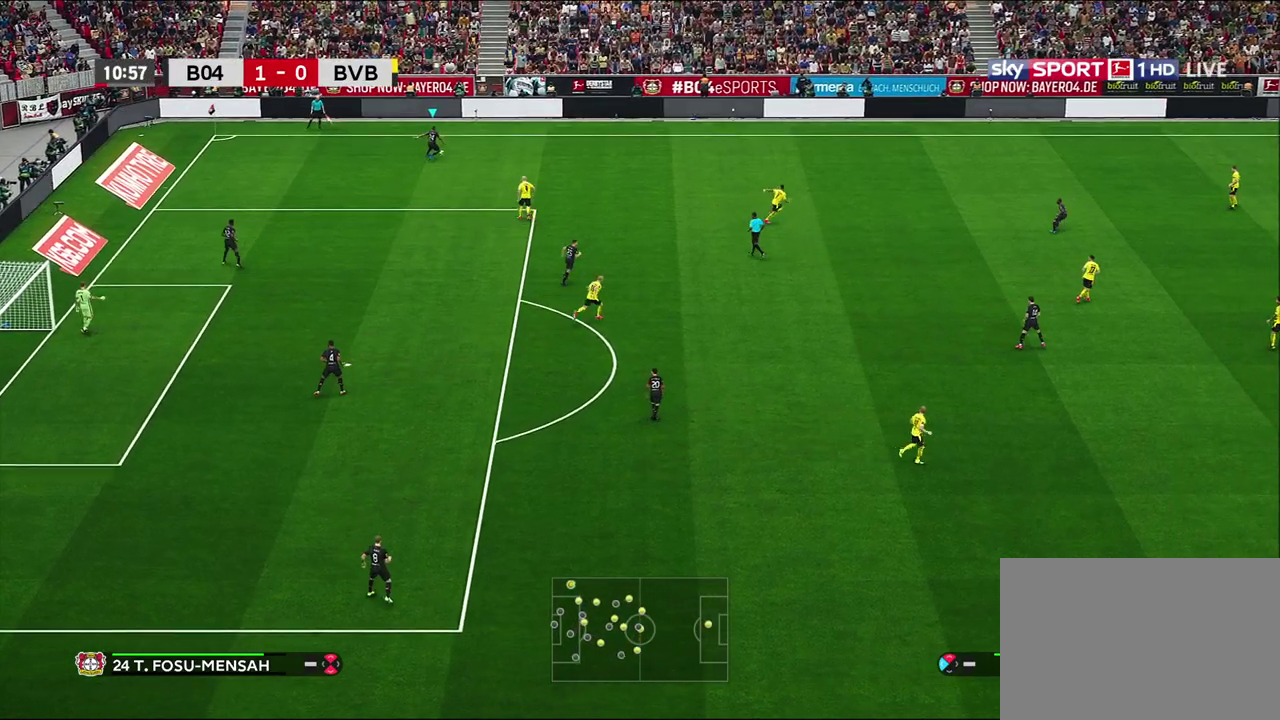
{"dt_ms": 700, "buttons": [], "left_stick": "down-left", "right_stick": "center", "events": [[33, "left_stick", "down-right"], [283, "left_stick", "down"], [683, "left_stick", "down-left"]]}
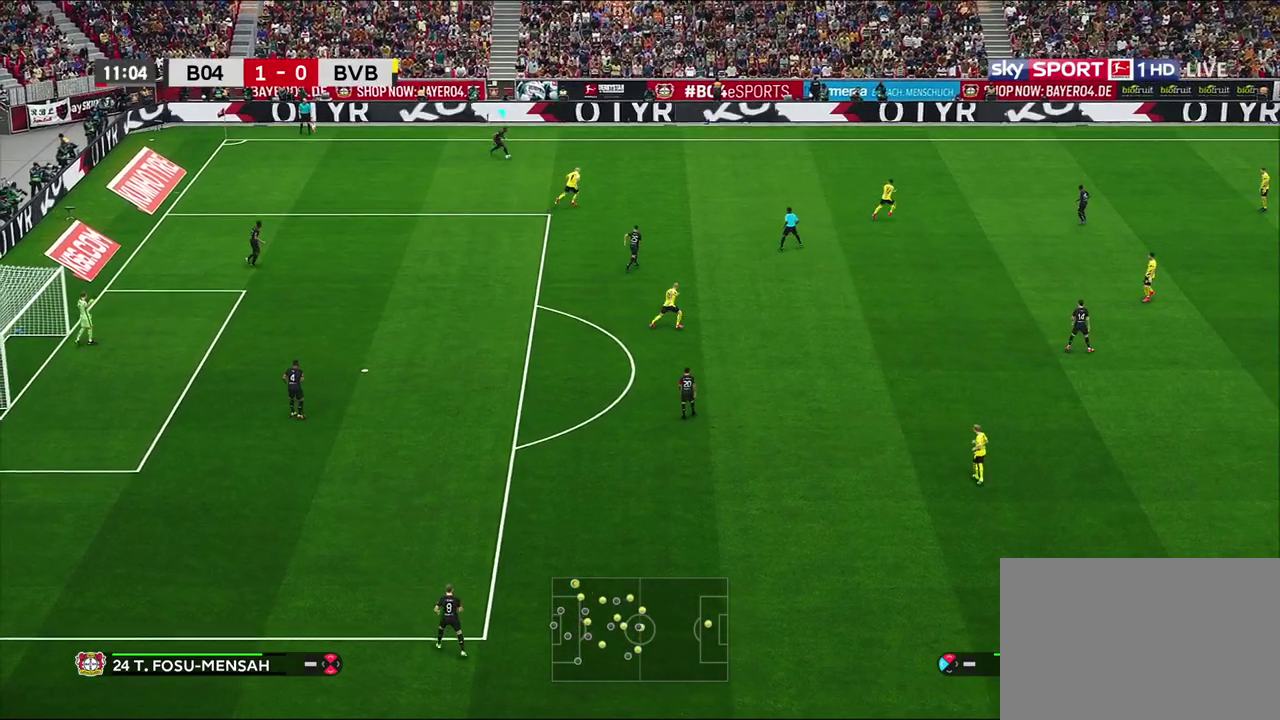
{"dt_ms": 300, "buttons": [], "left_stick": "down-left", "right_stick": "center", "events": [[83, "CROSS", "down"], [217, "CROSS", "up"]]}
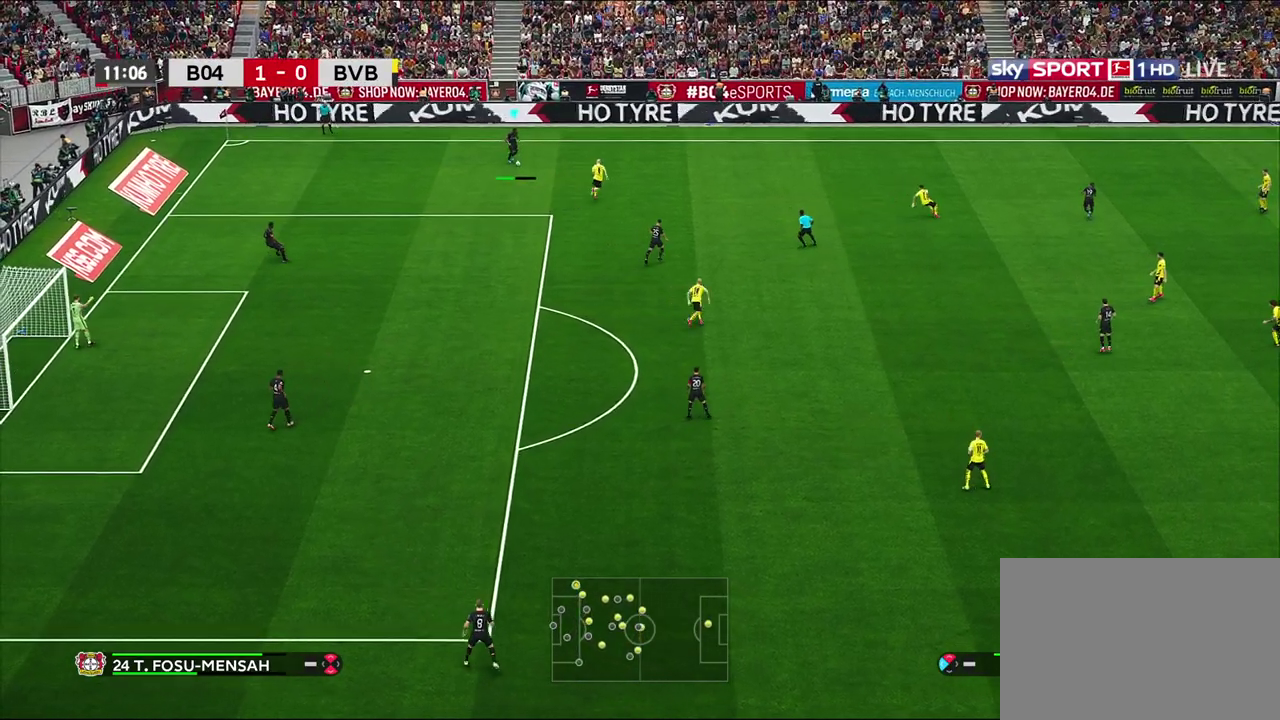
{"dt_ms": 400, "buttons": ["R1"], "left_stick": "right", "right_stick": "center", "events": [[117, "left_stick", "center"], [350, "R1", "down"], [367, "left_stick", "right"]]}
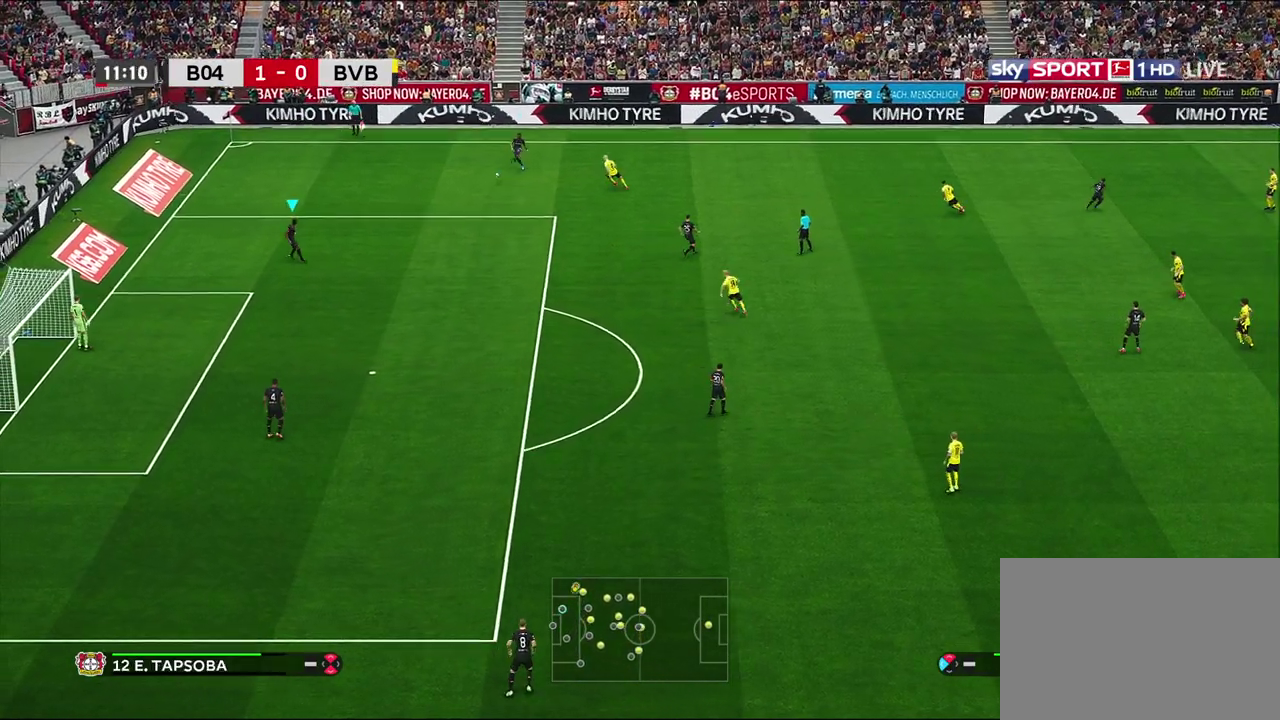
{"dt_ms": 600, "buttons": [], "left_stick": "down-right", "right_stick": "center", "events": [[433, "R1", "up"], [450, "left_stick", "down-right"]]}
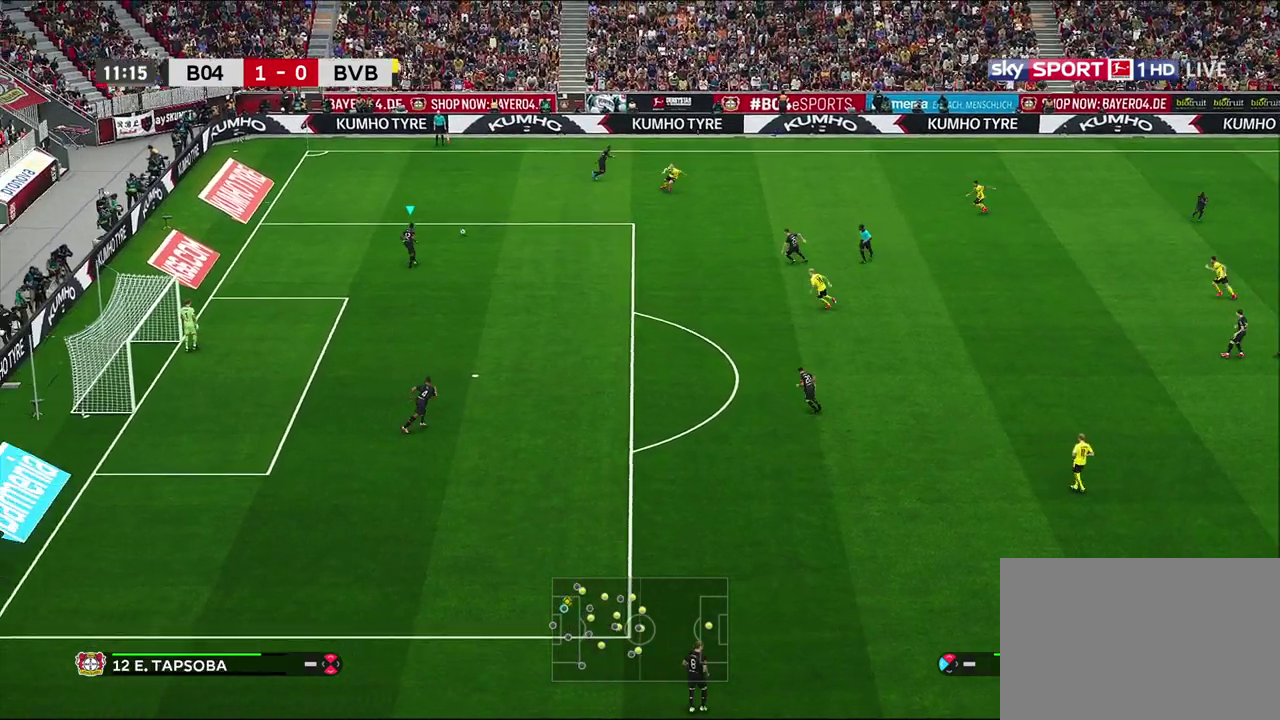
{"dt_ms": 500, "buttons": [], "left_stick": "down-right", "right_stick": "center", "events": [[267, "left_stick", "up-left"], [433, "left_stick", "down-right"]]}
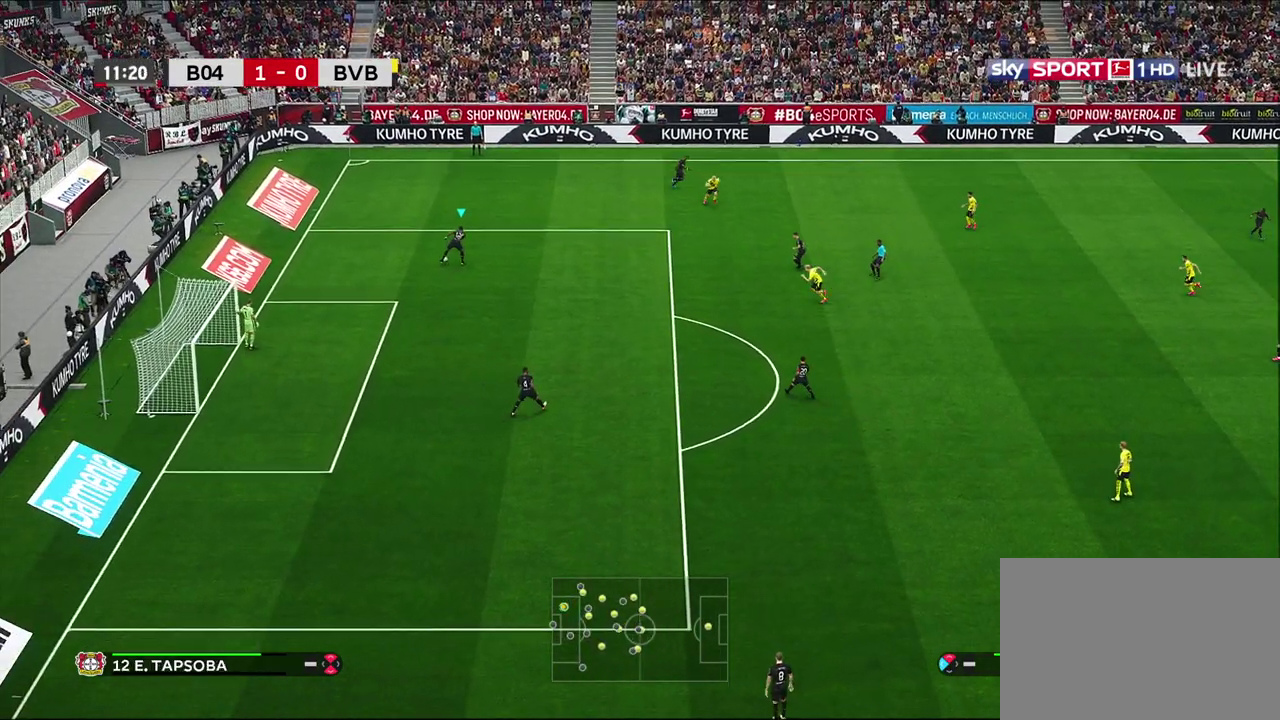
{"dt_ms": 500, "buttons": [], "left_stick": "down", "right_stick": "center", "events": [[50, "left_stick", "up-left"], [150, "left_stick", "down-right"], [250, "left_stick", "down"]]}
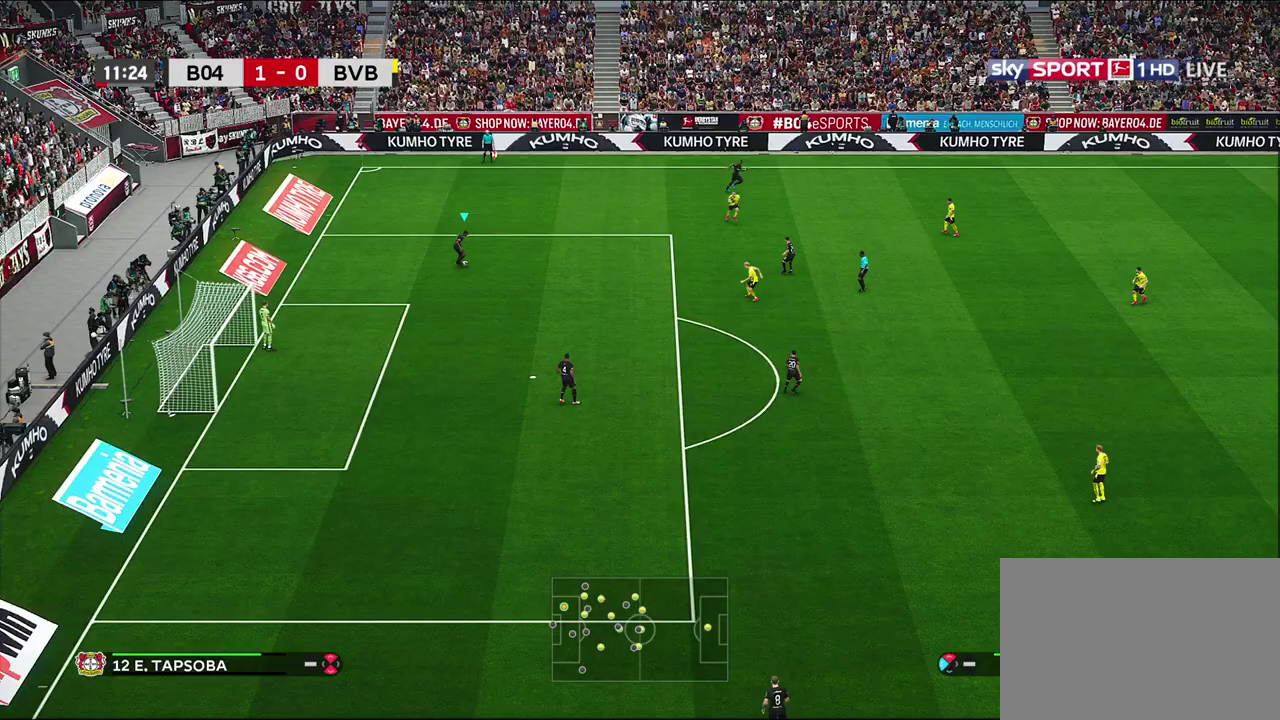
{"dt_ms": 500, "buttons": [], "left_stick": "down", "right_stick": "center", "events": [[283, "CROSS", "down"], [450, "CROSS", "up"]]}
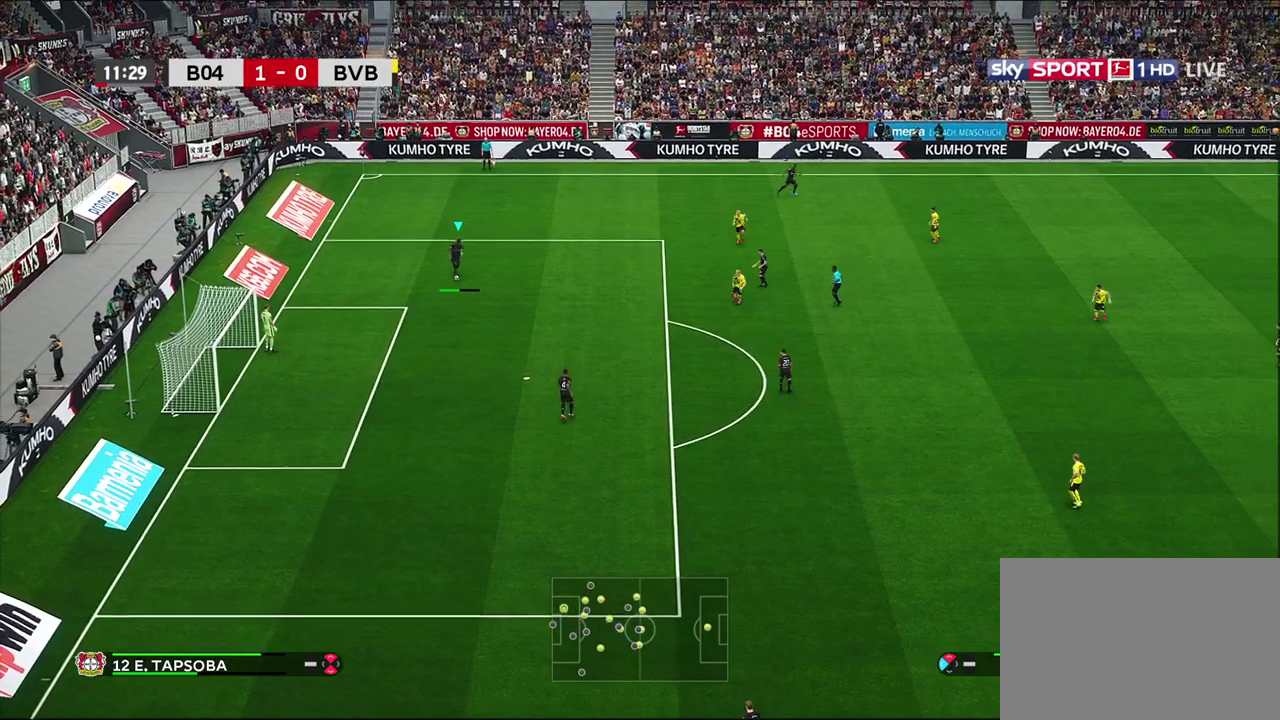
{"dt_ms": 500, "buttons": [], "left_stick": "center", "right_stick": "center", "events": [[367, "R1", "down"], [400, "left_stick", "center"], [500, "R1", "up"]]}
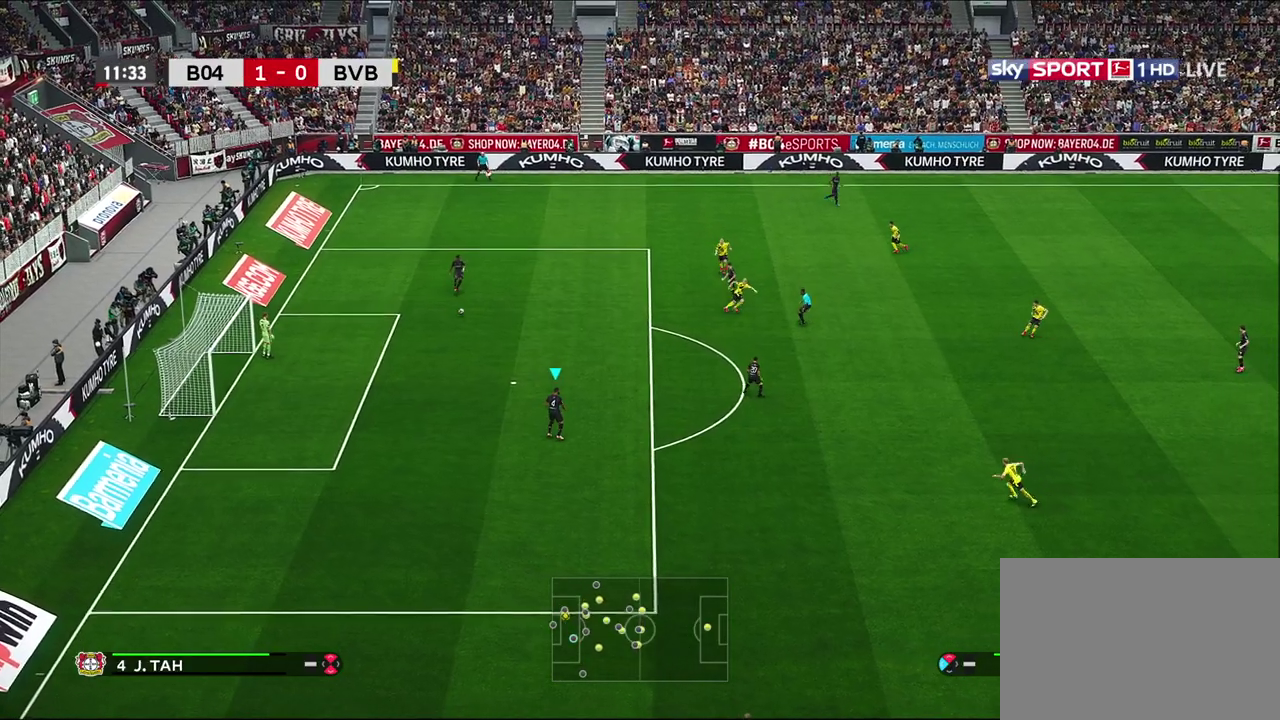
{"dt_ms": 500, "buttons": [], "left_stick": "center", "right_stick": "center", "events": []}
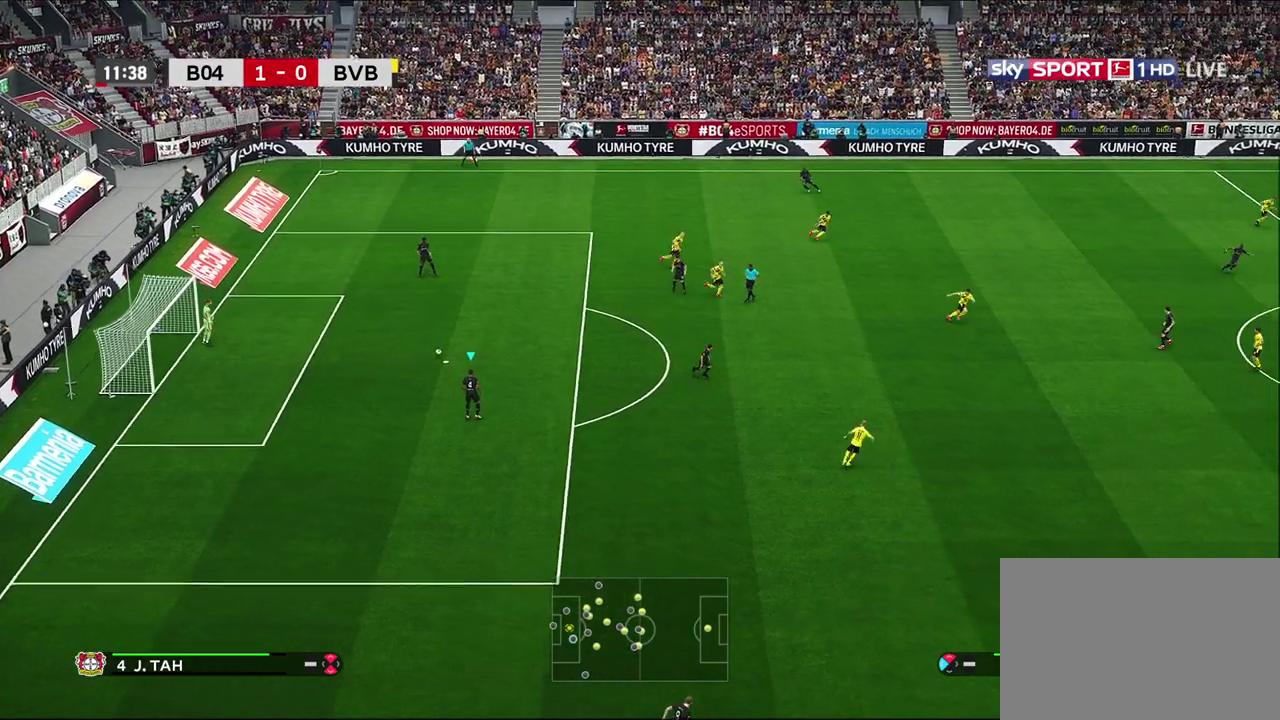
{"dt_ms": 500, "buttons": [], "left_stick": "down-right", "right_stick": "center", "events": [[200, "left_stick", "down"], [433, "left_stick", "down-right"]]}
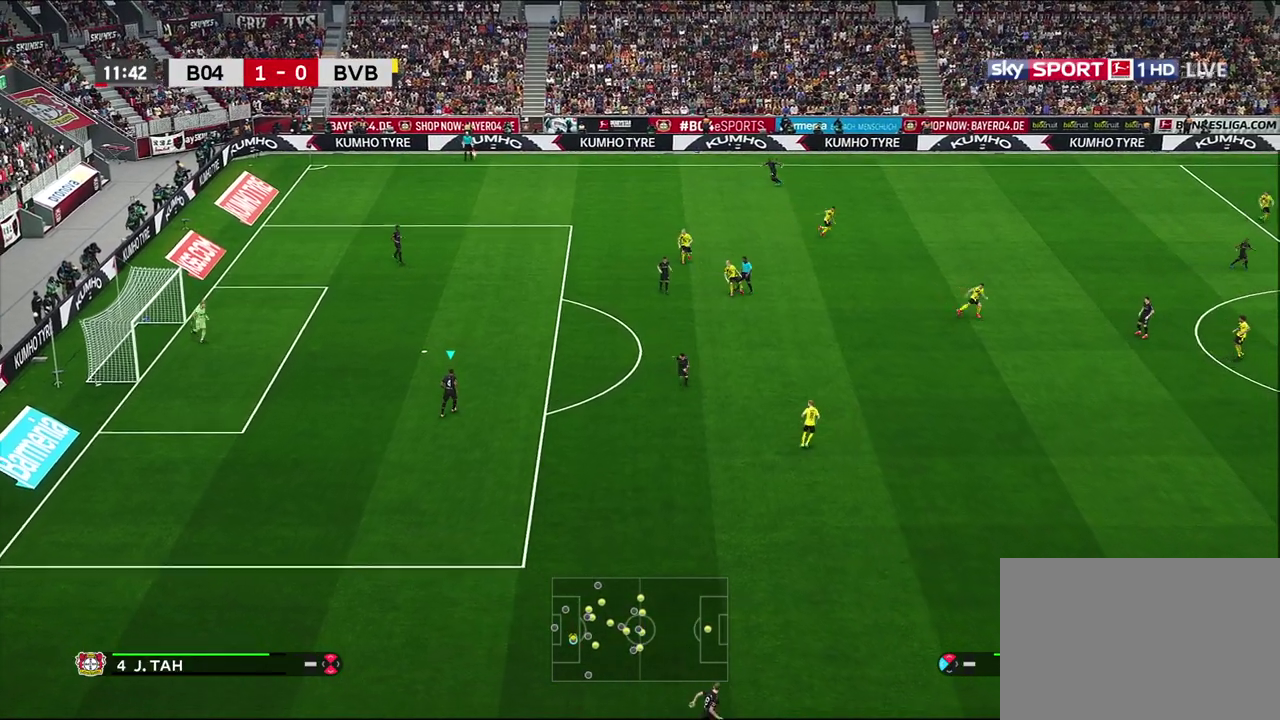
{"dt_ms": 500, "buttons": [], "left_stick": "down-right", "right_stick": "center", "events": []}
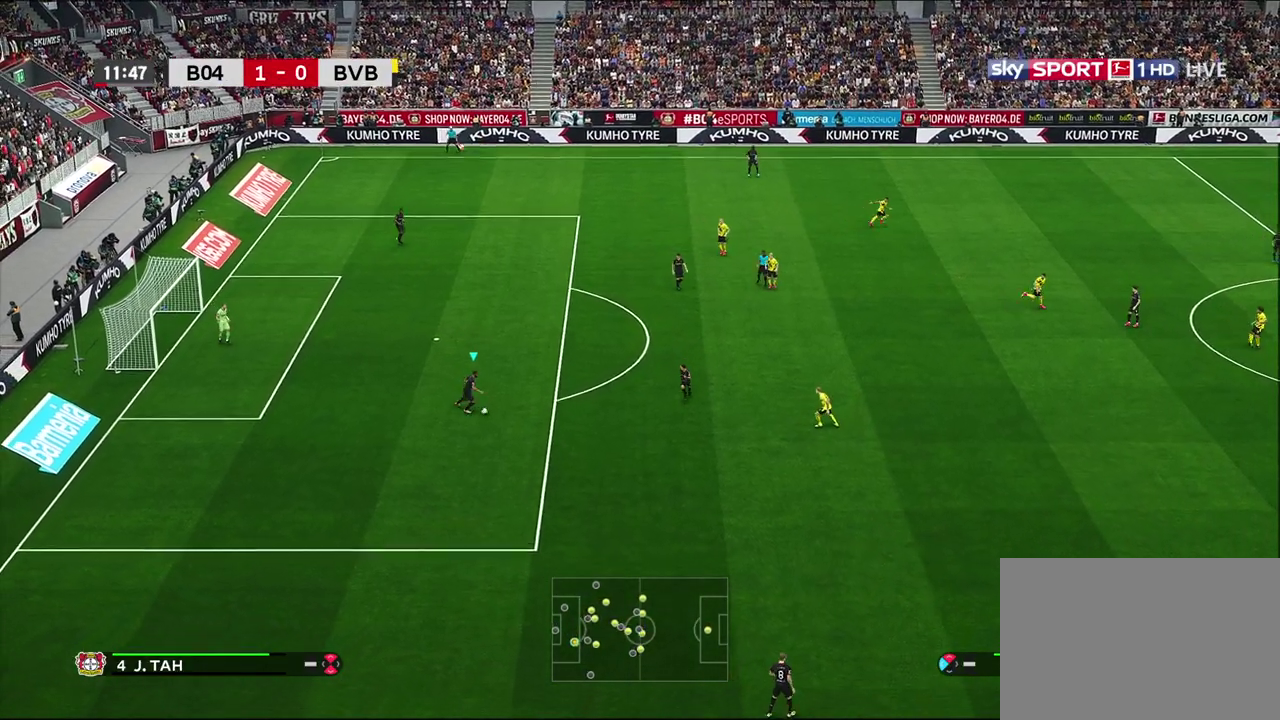
{"dt_ms": 700, "buttons": [], "left_stick": "down-right", "right_stick": "center", "events": [[417, "CROSS", "down"], [617, "CROSS", "up"]]}
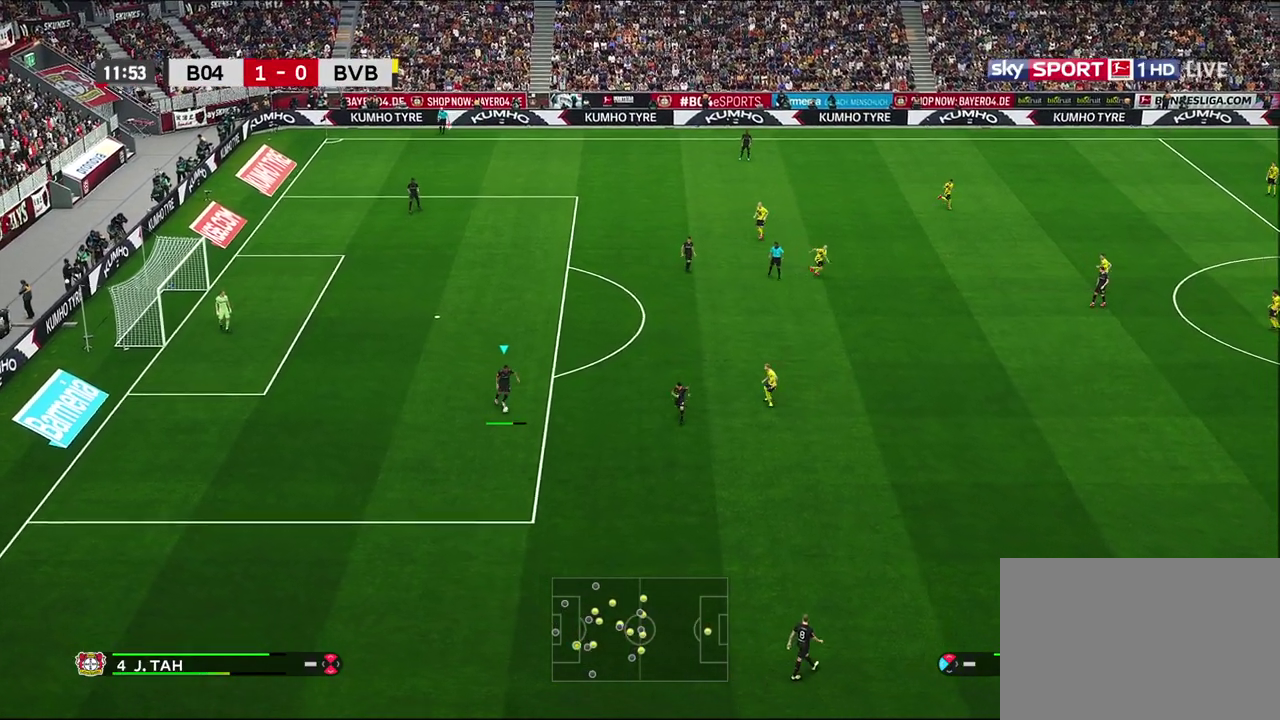
{"dt_ms": 300, "buttons": [], "left_stick": "center", "right_stick": "center", "events": [[267, "left_stick", "center"]]}
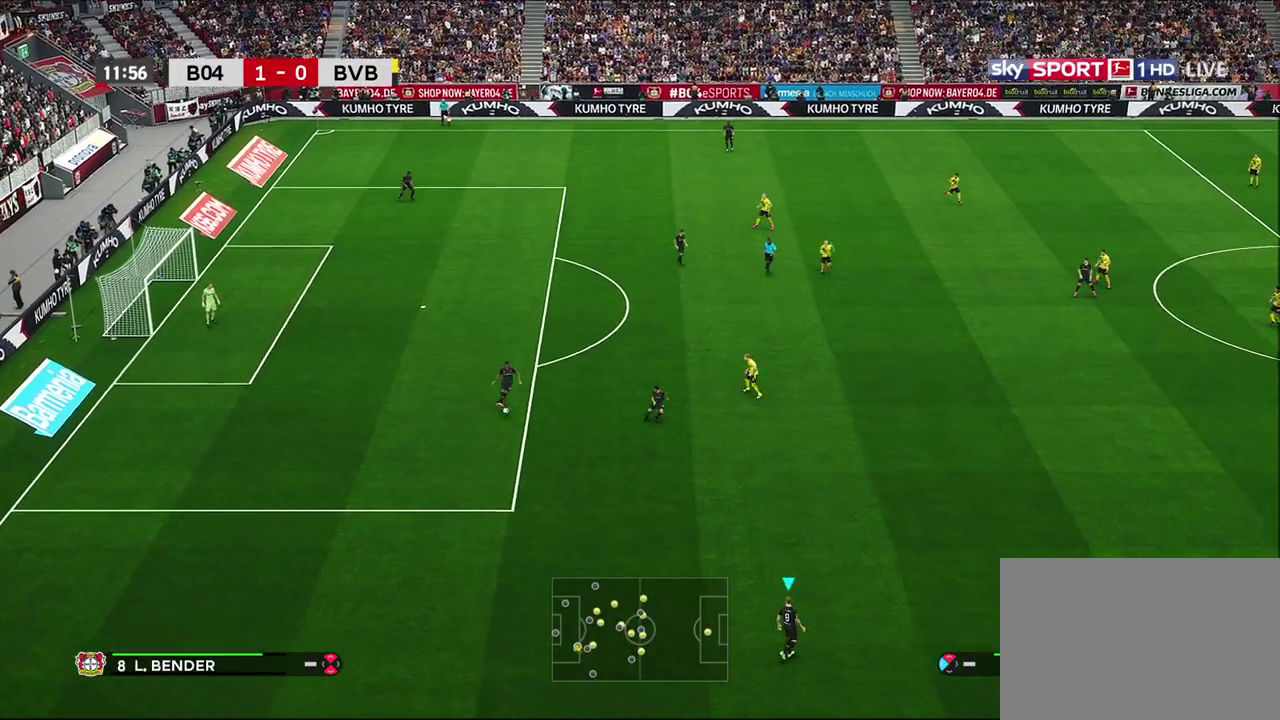
{"dt_ms": 500, "buttons": [], "left_stick": "center", "right_stick": "center", "events": []}
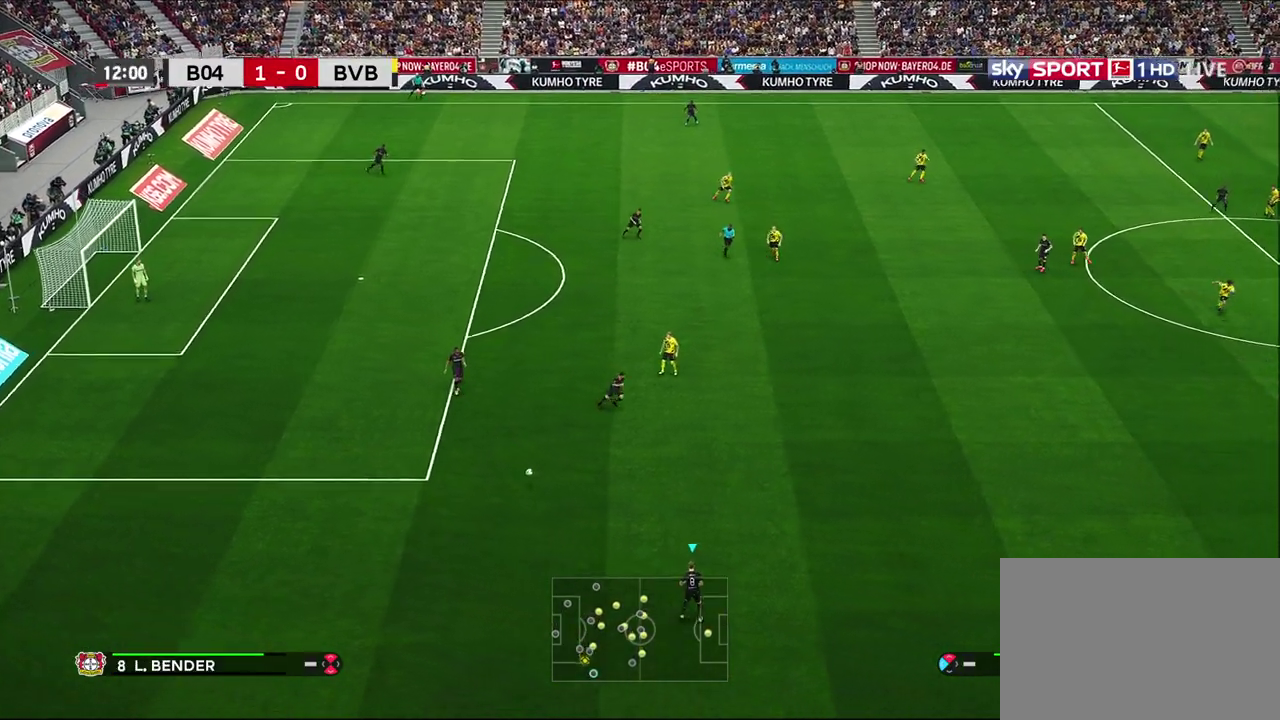
{"dt_ms": 600, "buttons": [], "left_stick": "right", "right_stick": "center", "events": [[117, "left_stick", "right"]]}
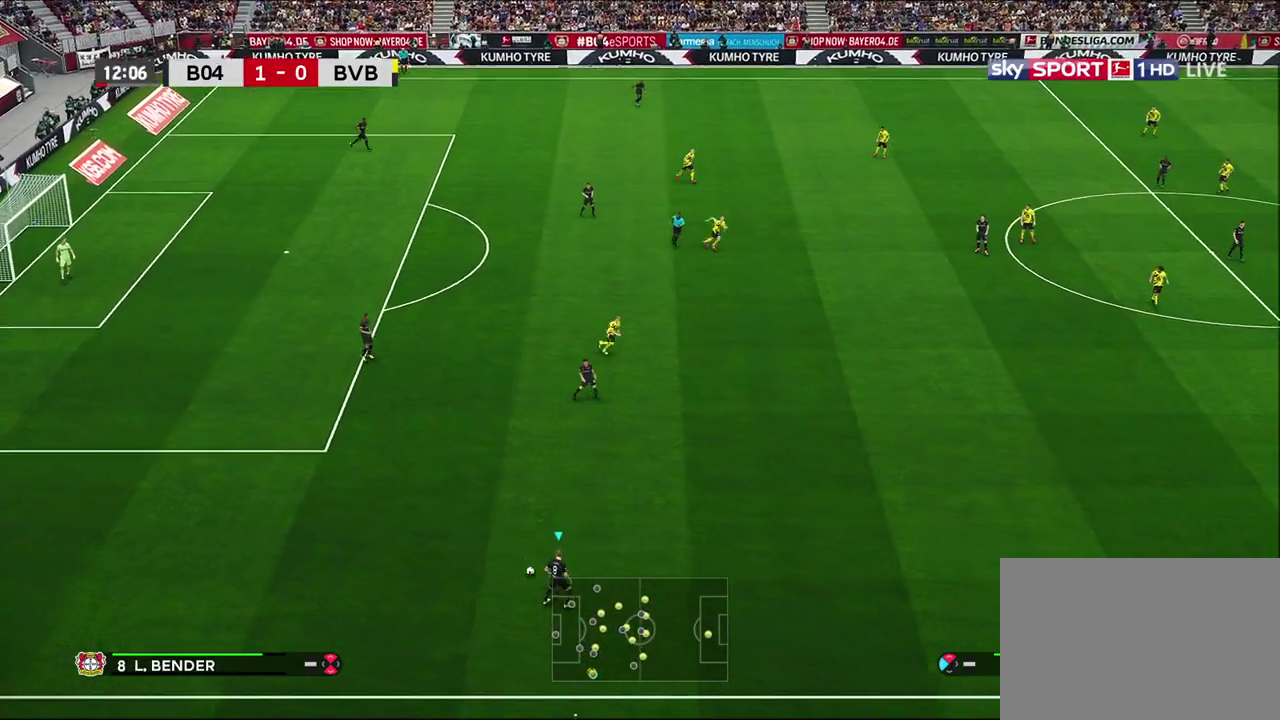
{"dt_ms": 500, "buttons": [], "left_stick": "right", "right_stick": "center", "events": []}
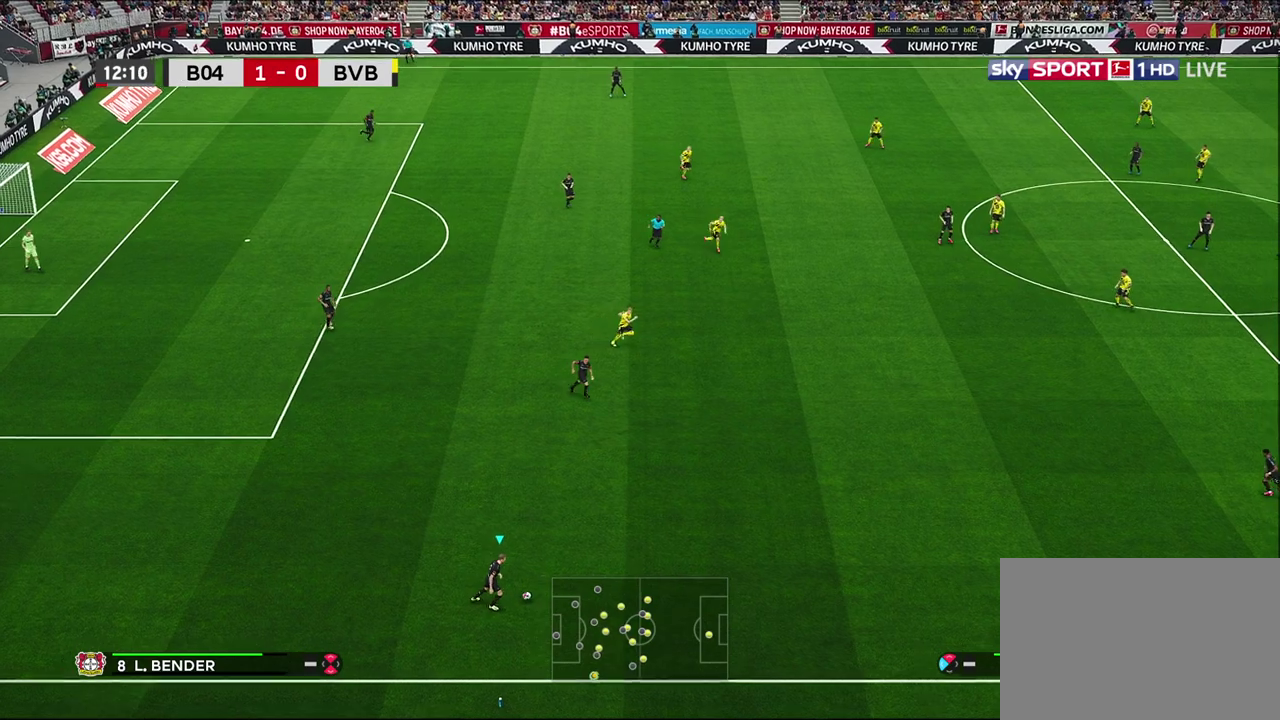
{"dt_ms": 400, "buttons": ["R1"], "left_stick": "right", "right_stick": "center", "events": [[67, "R1", "down"]]}
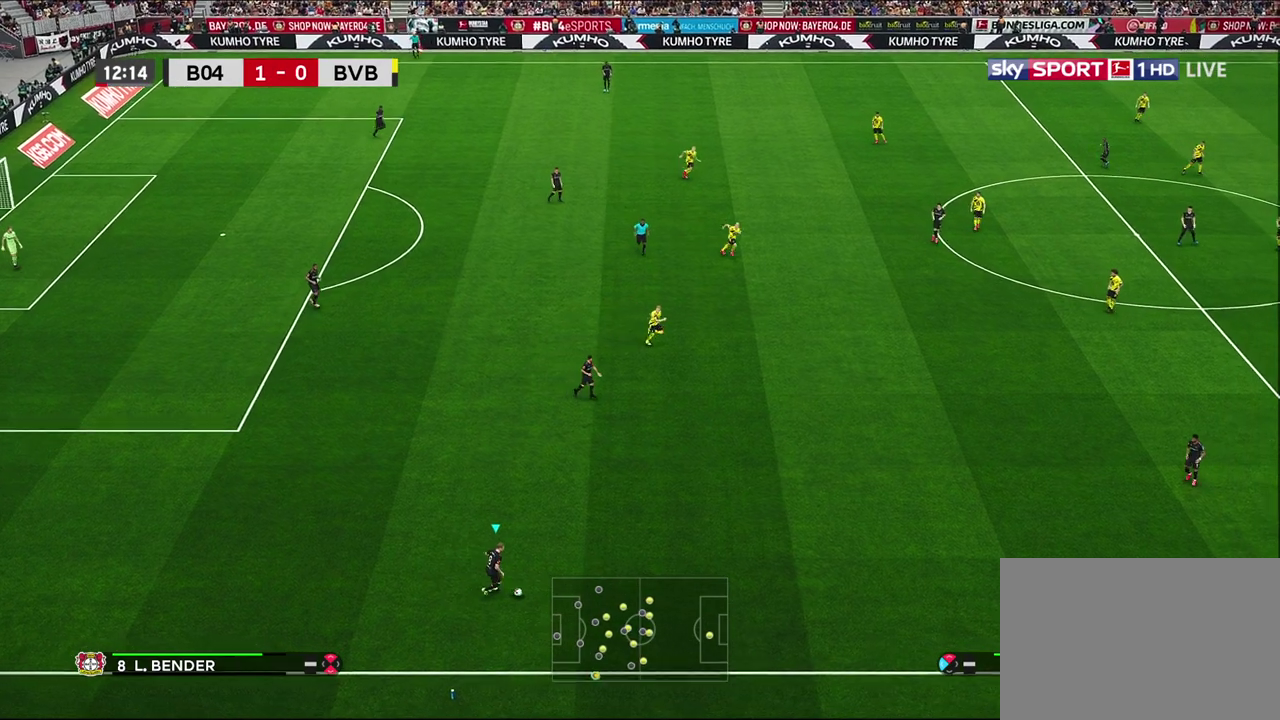
{"dt_ms": 300, "buttons": [], "left_stick": "right", "right_stick": "center", "events": [[217, "R1", "up"]]}
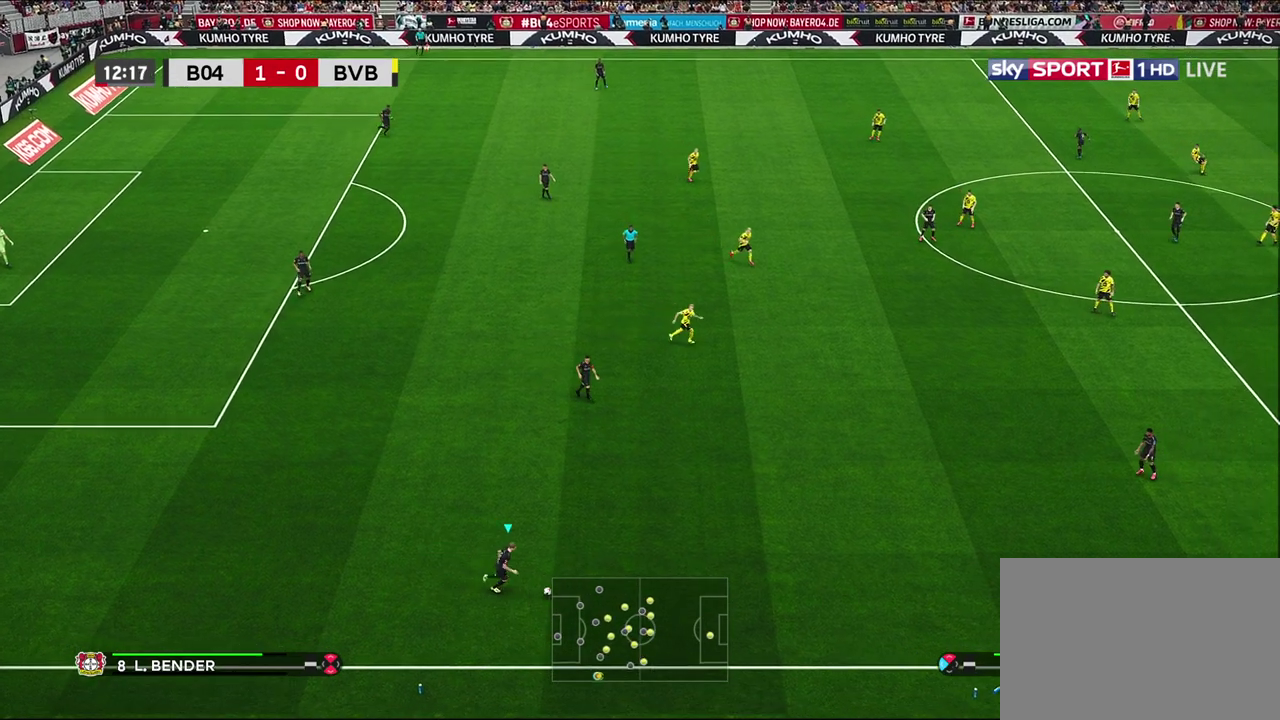
{"dt_ms": 700, "buttons": [], "left_stick": "right", "right_stick": "center", "events": [[67, "CROSS", "down"], [183, "CROSS", "up"]]}
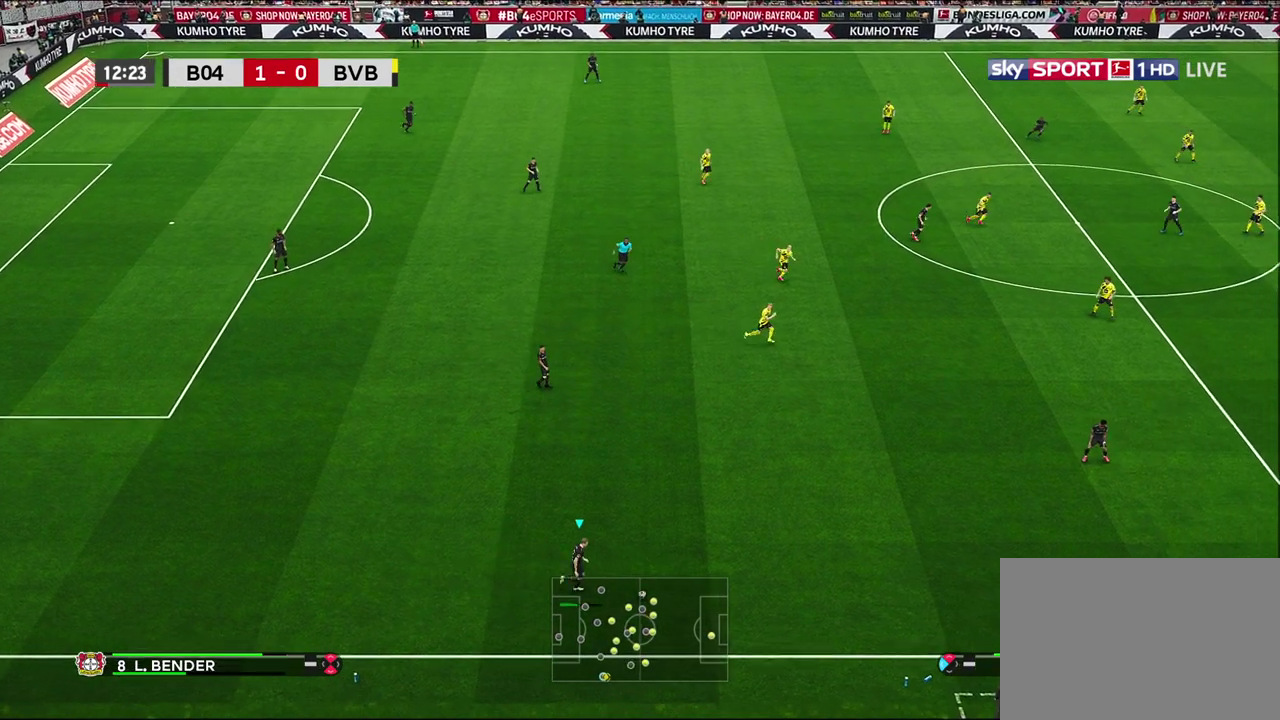
{"dt_ms": 600, "buttons": [], "left_stick": "center", "right_stick": "center", "events": [[317, "left_stick", "center"]]}
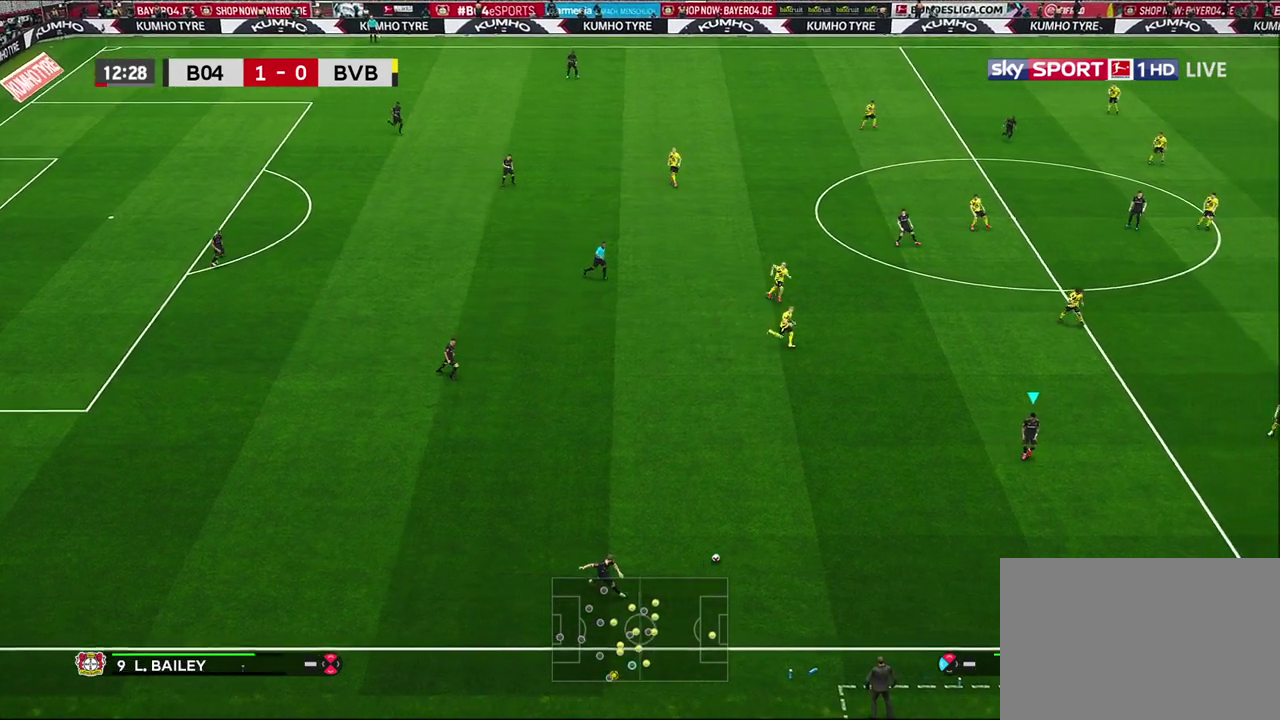
{"dt_ms": 500, "buttons": [], "left_stick": "center", "right_stick": "center", "events": []}